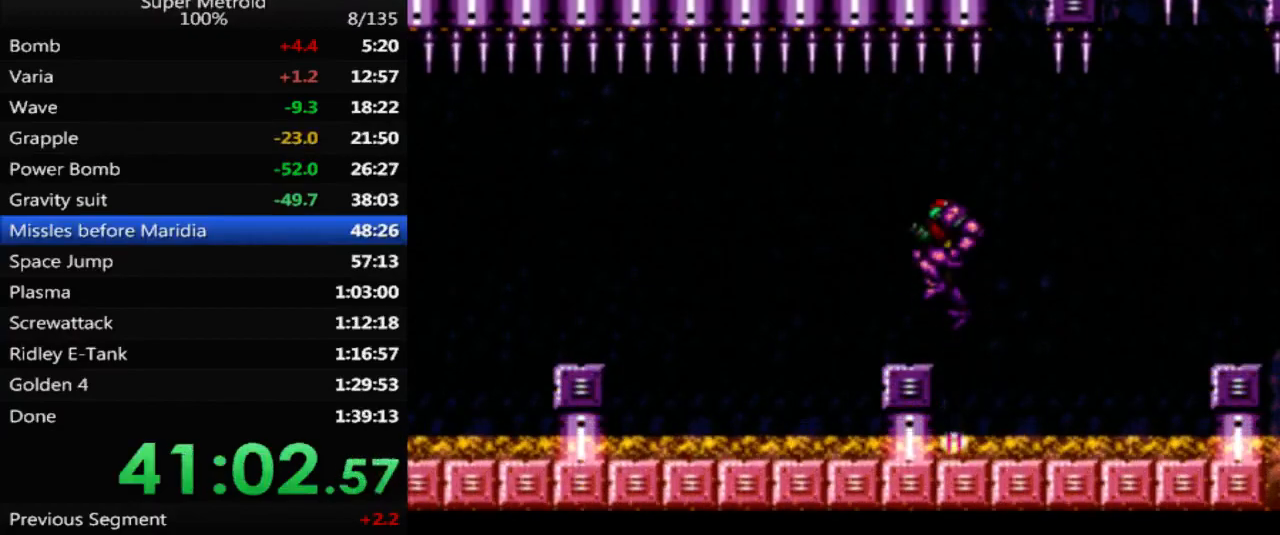
Gameplay with a controller (Nintendo layout); each line is a JSON object with the inputs held at the frame after it. "events" lists button and stick changes between this image and that frame as [ms after this image, input, new state], when the widget could be followed in between. Not read: L3 R3 SELECT.
{"buttons": [], "events": [[200, "DPAD_LEFT", "up"], [333, "DPAD_RIGHT", "down"], [433, "DPAD_RIGHT", "up"]]}
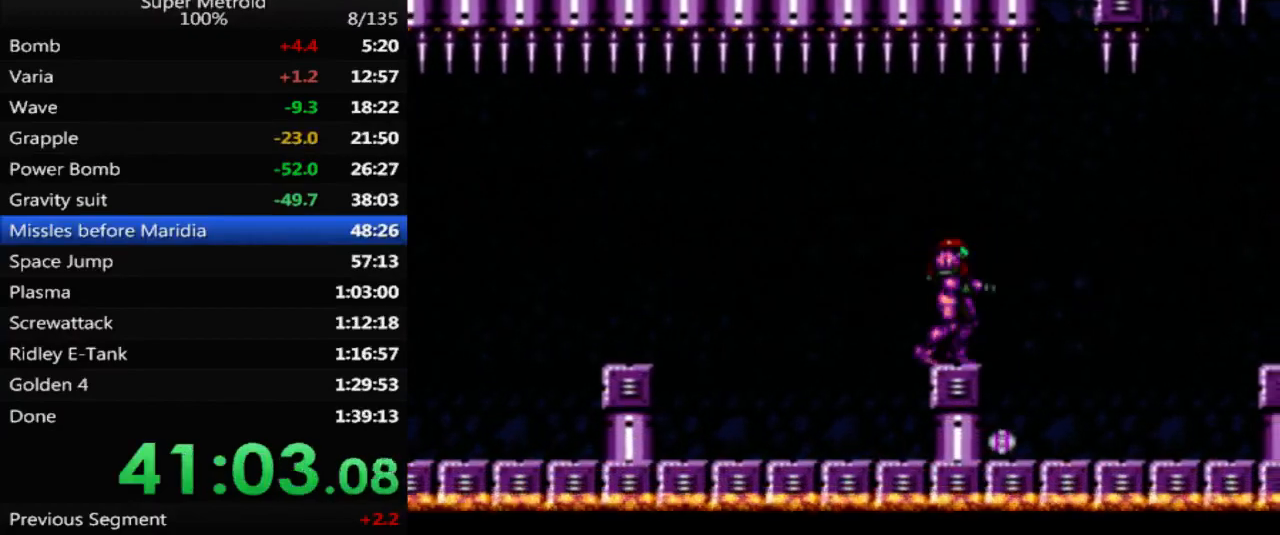
{"buttons": ["A"], "events": [[367, "A", "down"]]}
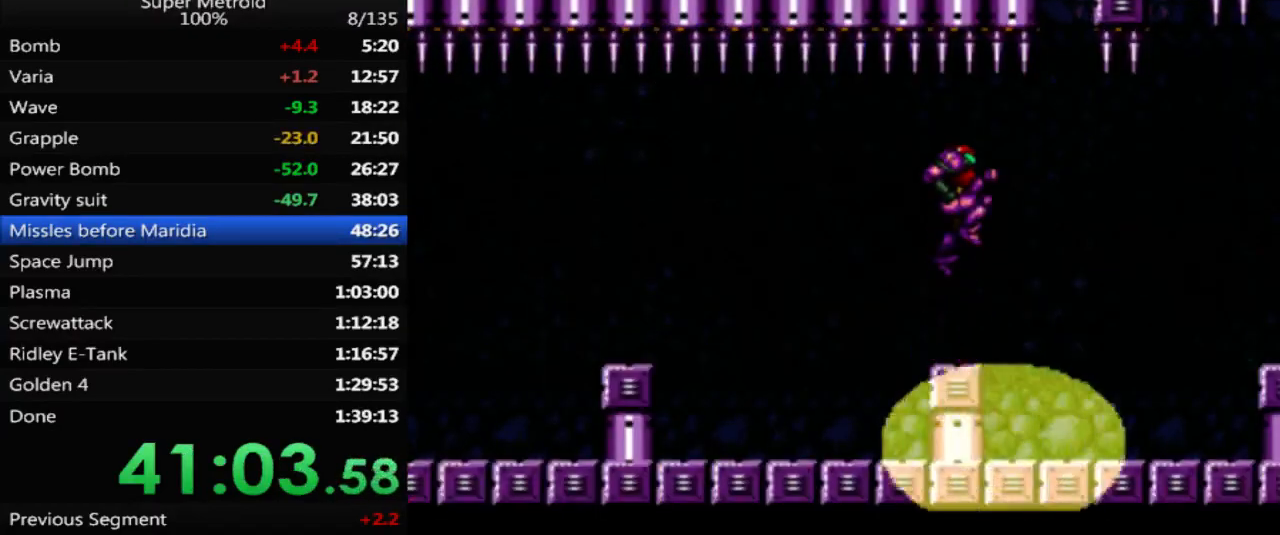
{"buttons": ["A", "DPAD_LEFT"], "events": [[133, "DPAD_LEFT", "down"]]}
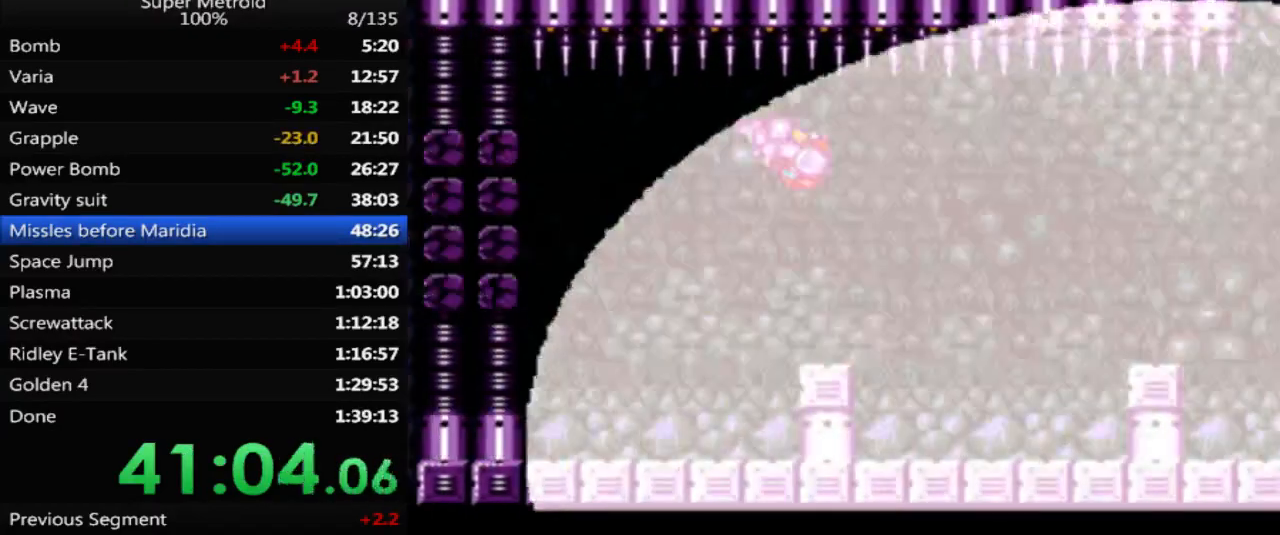
{"buttons": ["A", "DPAD_LEFT"], "events": []}
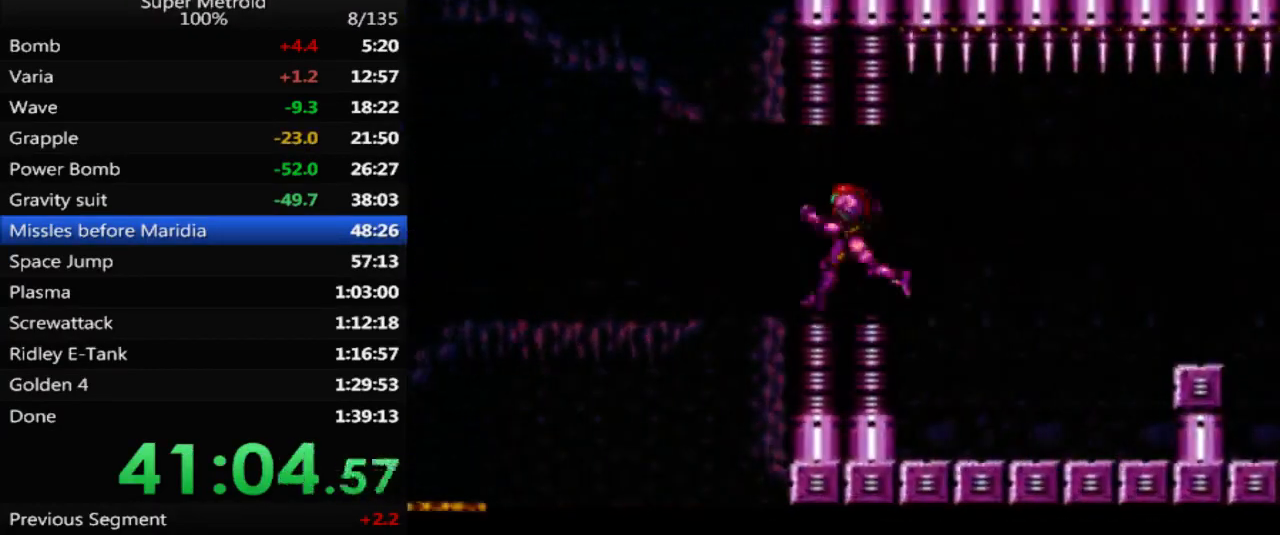
{"buttons": ["B", "DPAD_LEFT"], "events": [[50, "A", "up"], [100, "B", "down"]]}
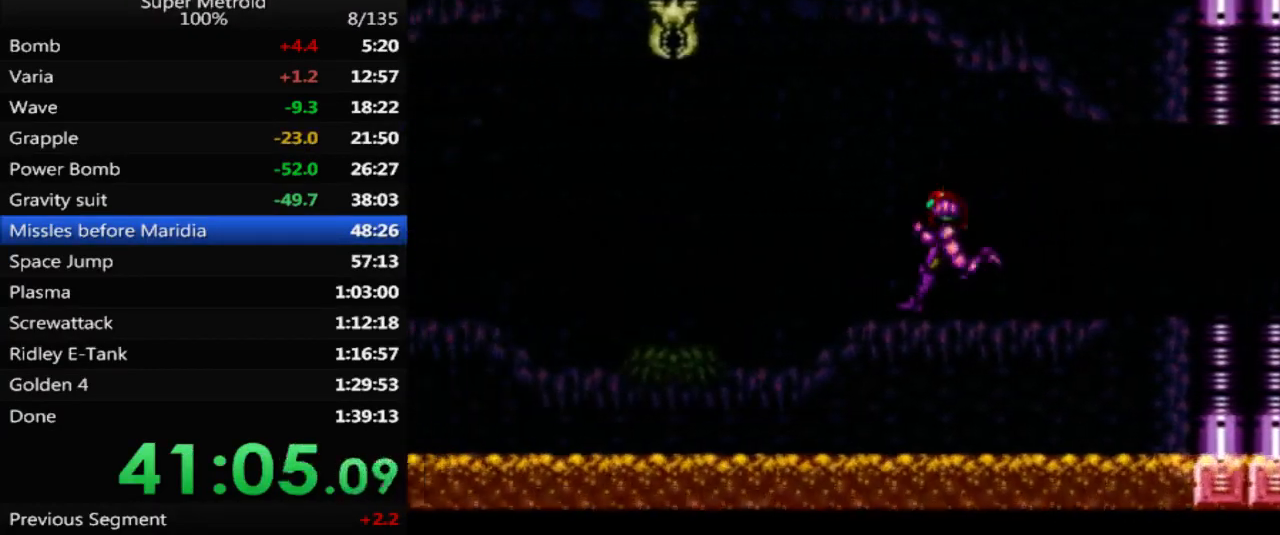
{"buttons": ["DPAD_LEFT"], "events": [[83, "A", "down"], [117, "B", "up"], [167, "A", "up"], [417, "X", "down"], [500, "X", "up"]]}
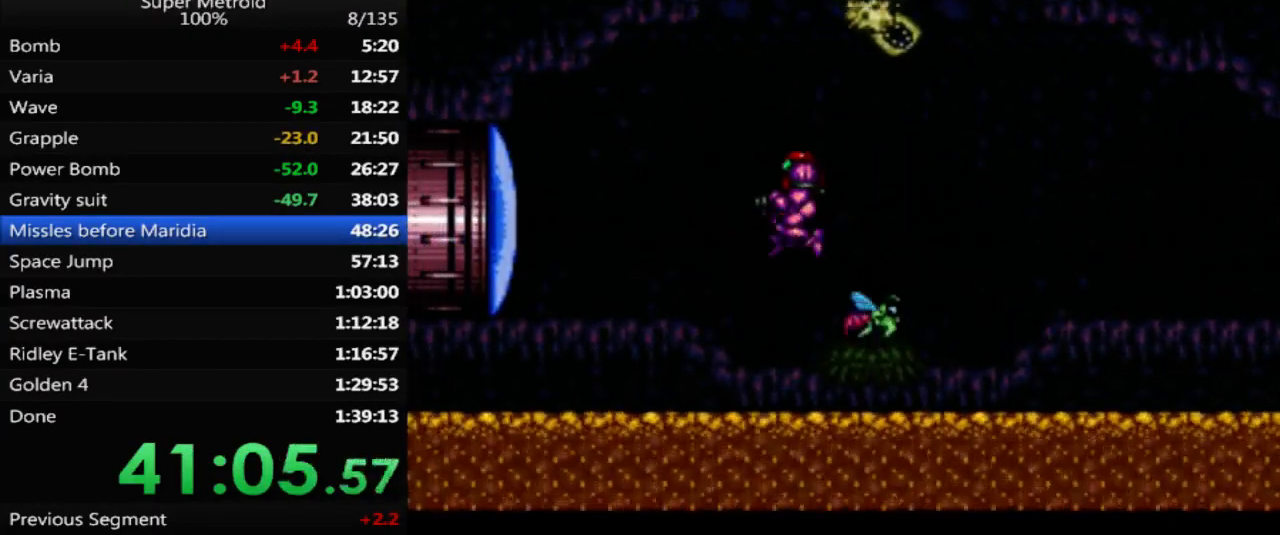
{"buttons": ["B", "DPAD_LEFT"], "events": [[67, "B", "down"]]}
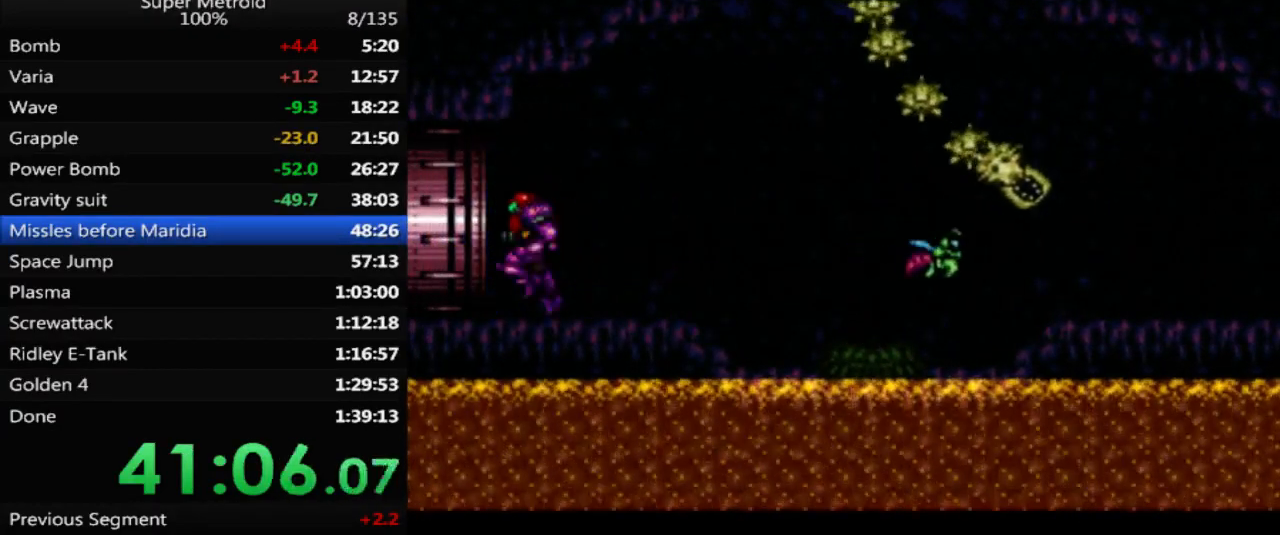
{"buttons": [], "events": [[167, "DPAD_LEFT", "up"], [200, "B", "up"]]}
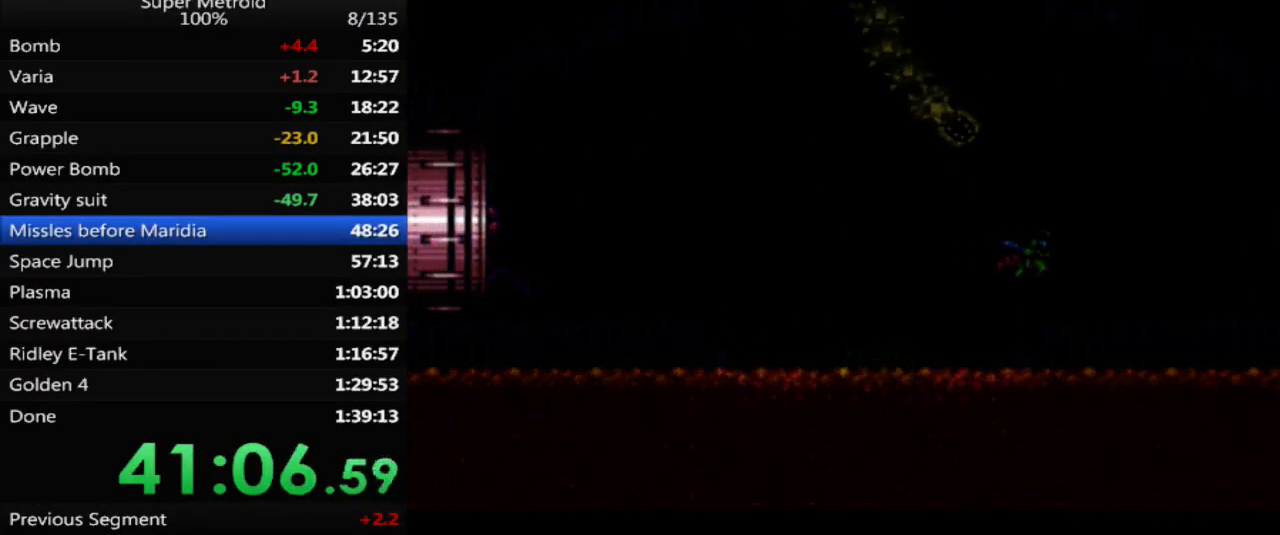
{"buttons": [], "events": []}
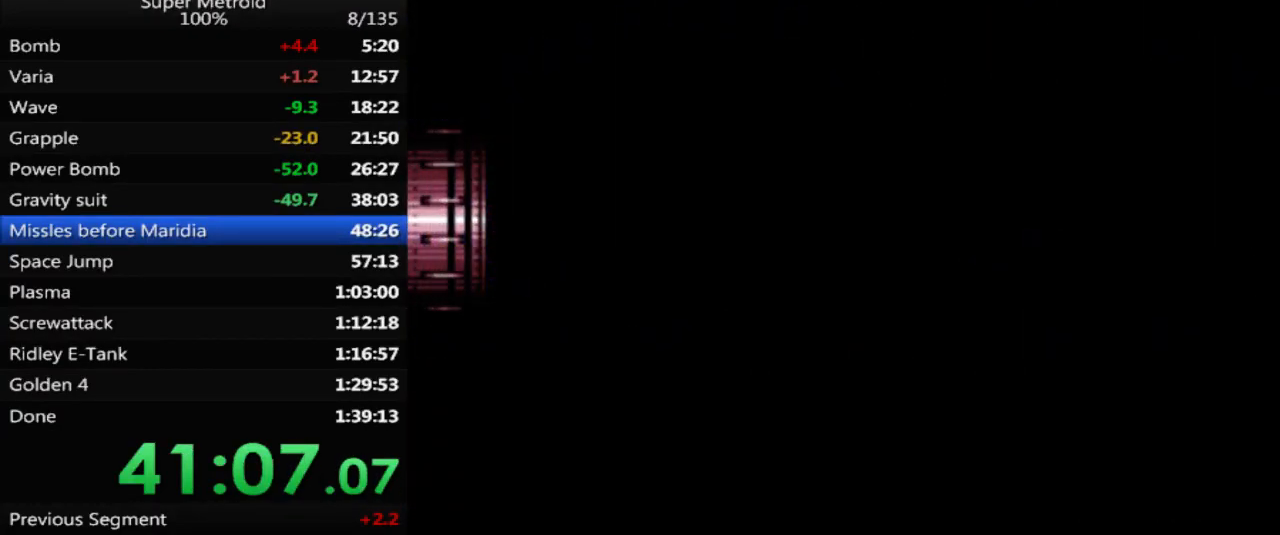
{"buttons": [], "events": []}
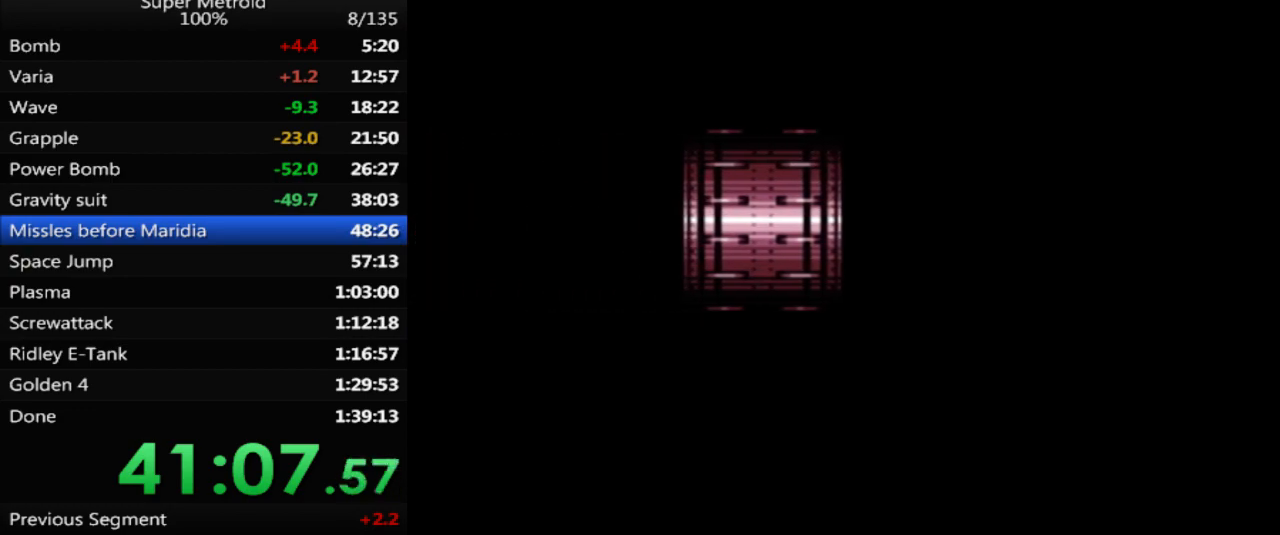
{"buttons": ["DPAD_RIGHT"], "events": [[83, "DPAD_RIGHT", "down"], [283, "Y", "down"], [400, "Y", "up"]]}
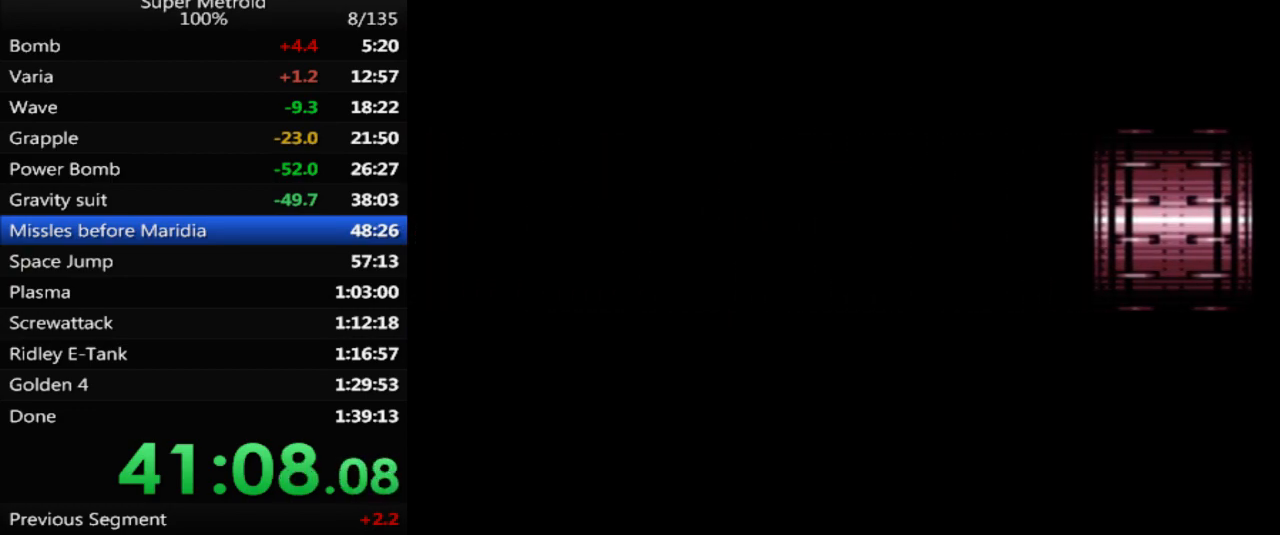
{"buttons": ["DPAD_RIGHT"], "events": [[150, "B", "down"], [300, "B", "up"]]}
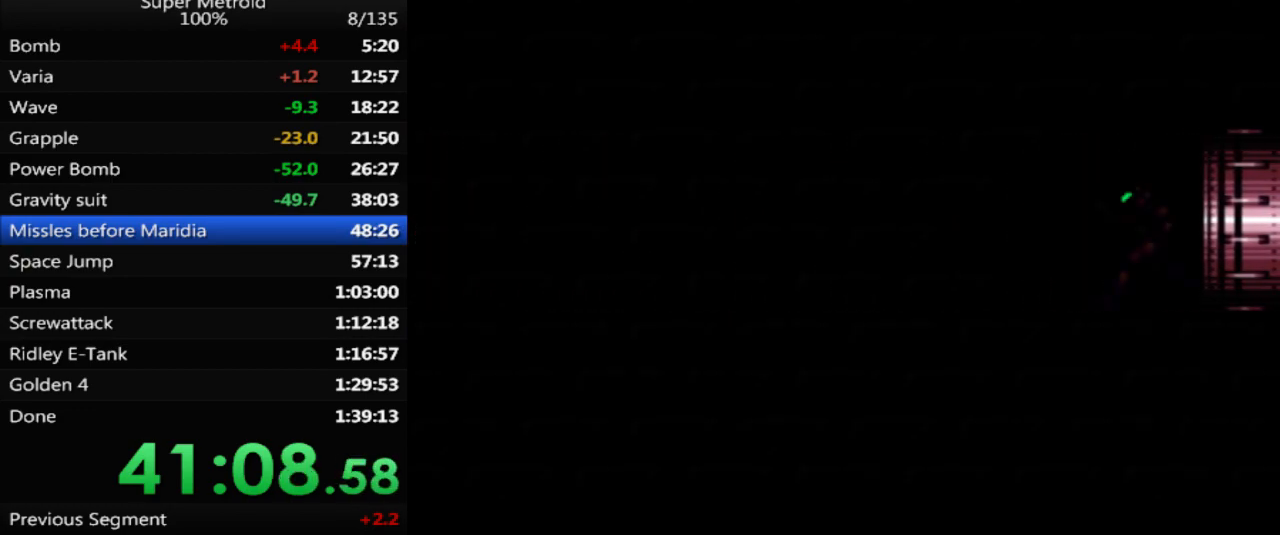
{"buttons": ["Y", "DPAD_RIGHT"], "events": [[450, "Y", "down"]]}
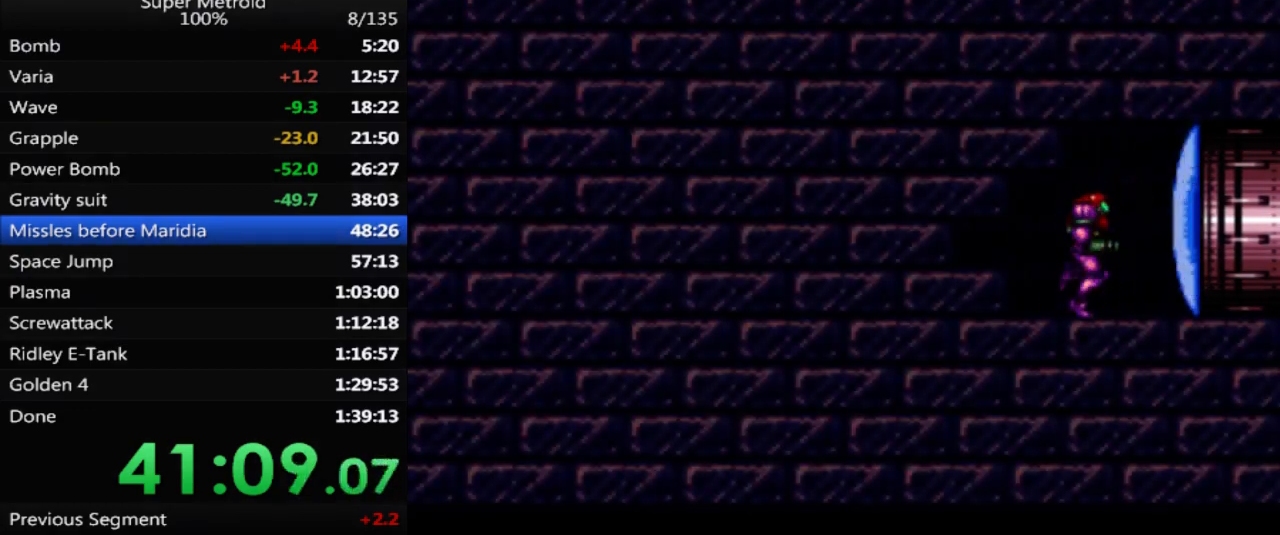
{"buttons": [], "events": [[100, "Y", "up"], [133, "DPAD_RIGHT", "up"], [300, "DPAD_LEFT", "down"], [383, "A", "down"], [400, "DPAD_LEFT", "up"], [500, "A", "up"]]}
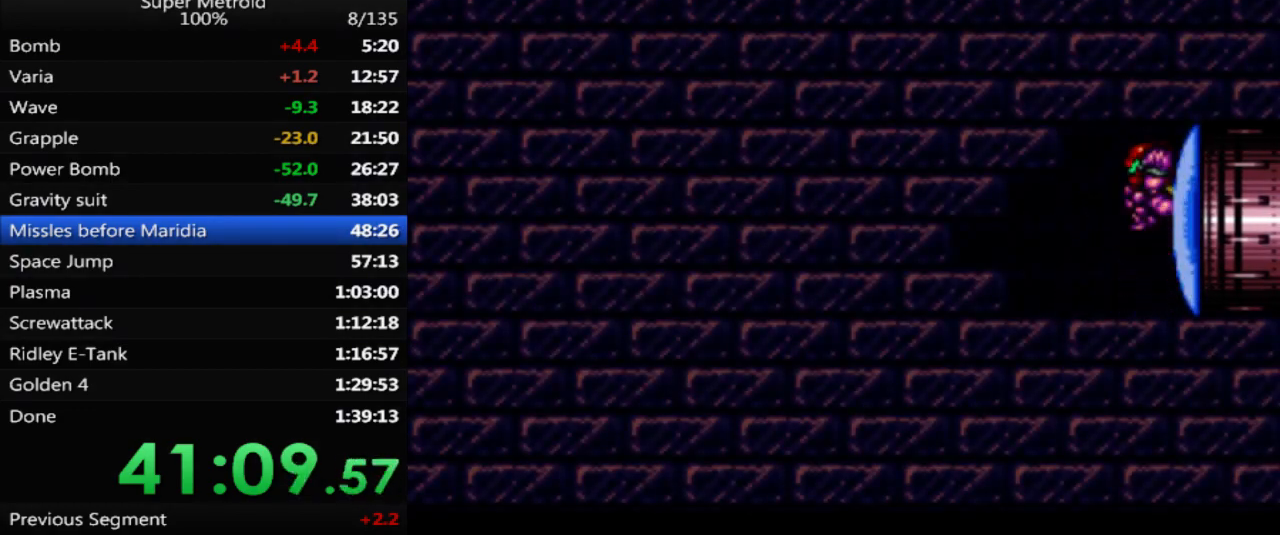
{"buttons": ["B"], "events": [[33, "X", "down"], [133, "X", "up"], [233, "B", "down"]]}
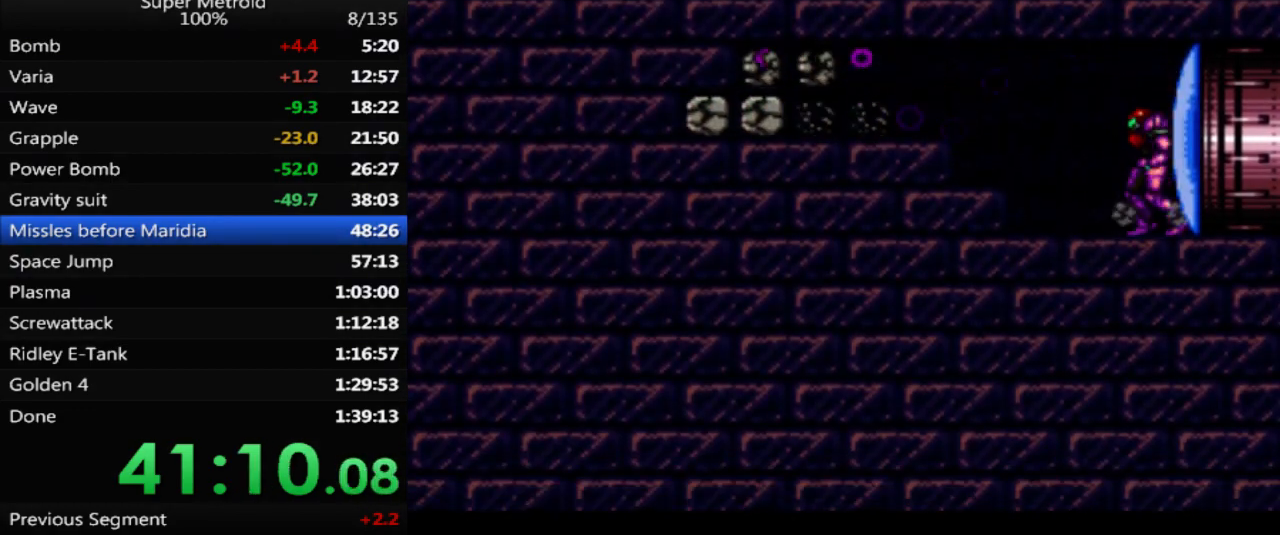
{"buttons": [], "events": [[117, "B", "up"], [267, "X", "down"], [350, "X", "up"]]}
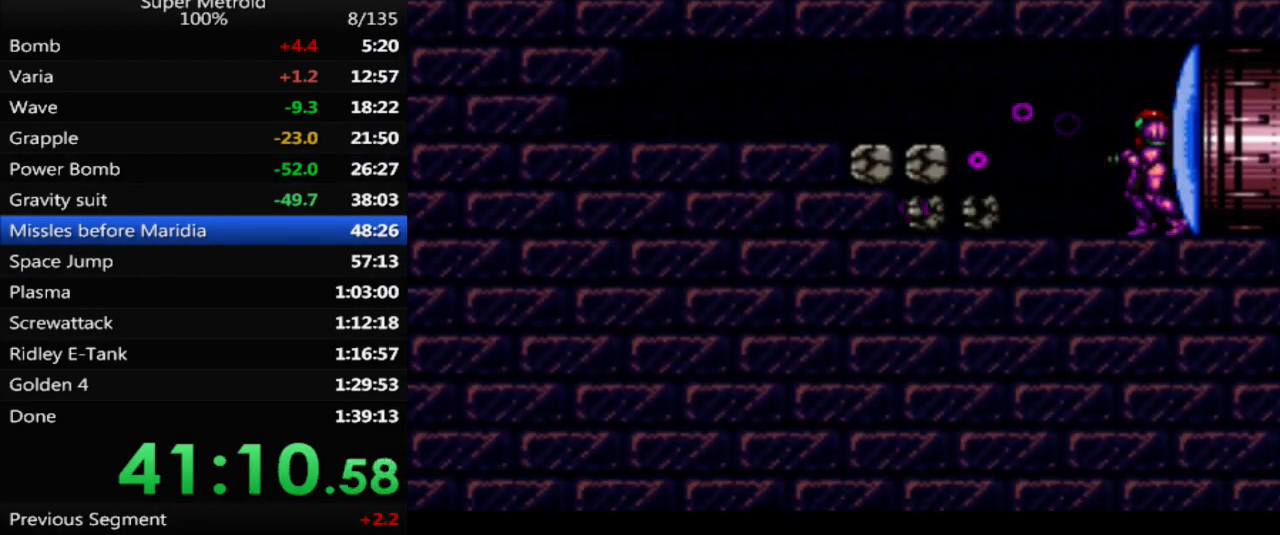
{"buttons": ["B"], "events": [[17, "A", "down"], [117, "A", "up"], [333, "B", "down"]]}
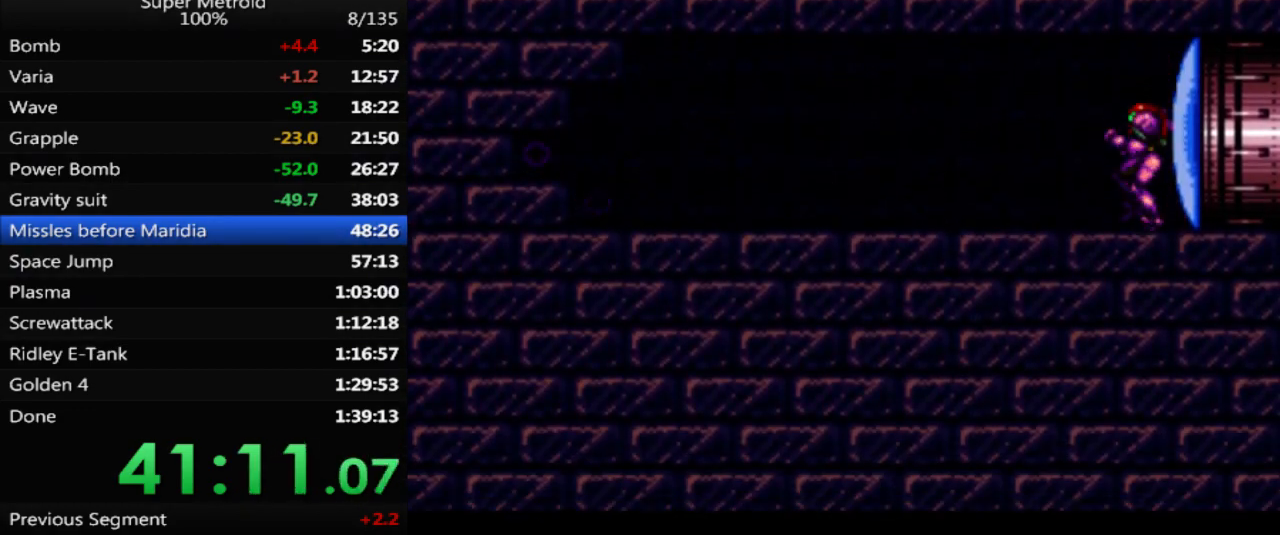
{"buttons": ["A", "B", "DPAD_LEFT"], "events": [[200, "DPAD_LEFT", "down"], [367, "A", "down"]]}
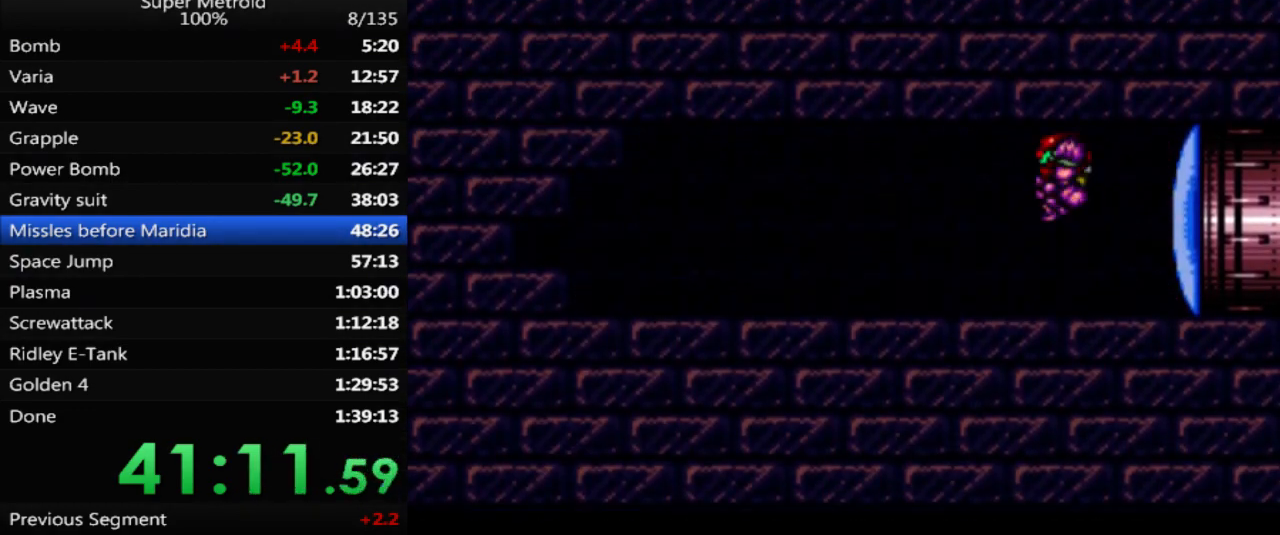
{"buttons": ["B"], "events": [[333, "A", "up"], [483, "DPAD_DOWN", "down"], [483, "DPAD_LEFT", "up"], [500, "DPAD_DOWN", "up"]]}
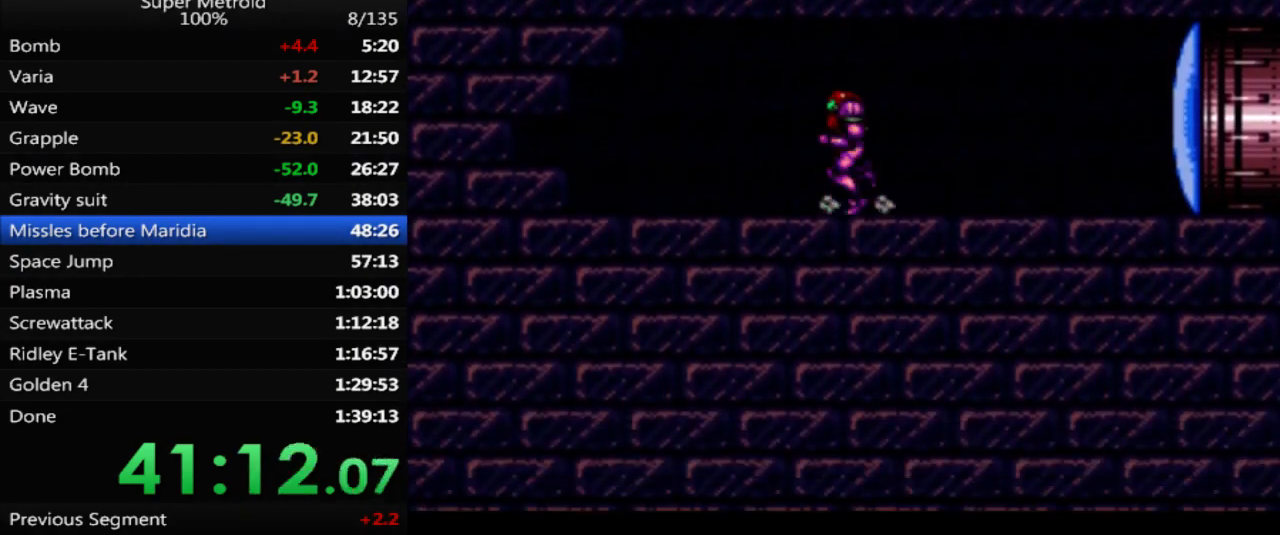
{"buttons": [], "events": [[17, "B", "up"]]}
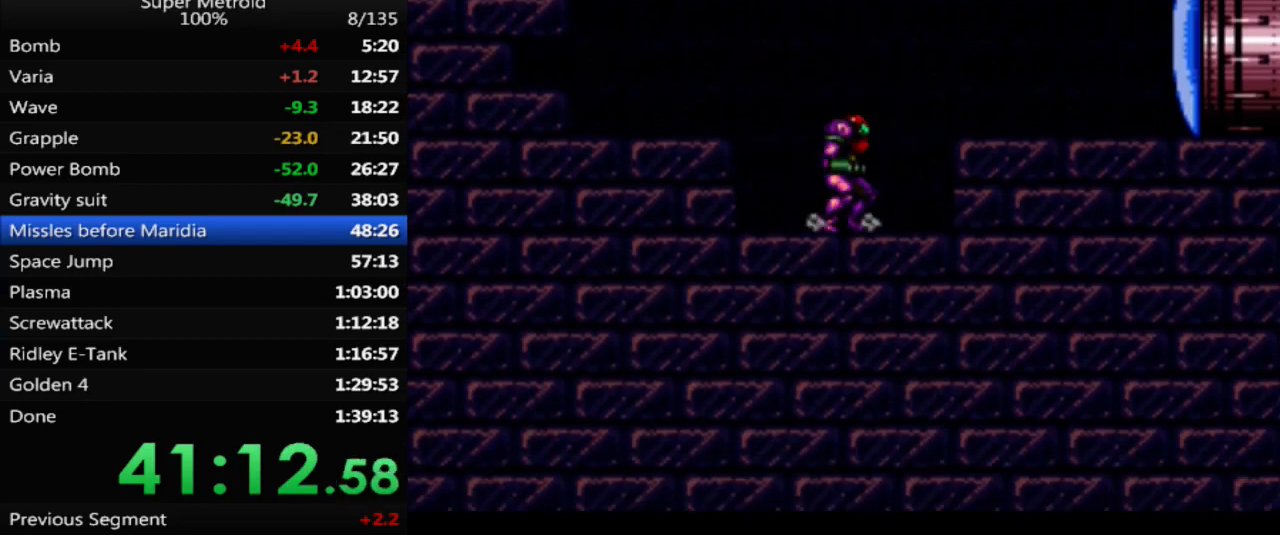
{"buttons": [], "events": [[283, "DPAD_LEFT", "down"], [333, "DPAD_LEFT", "up"]]}
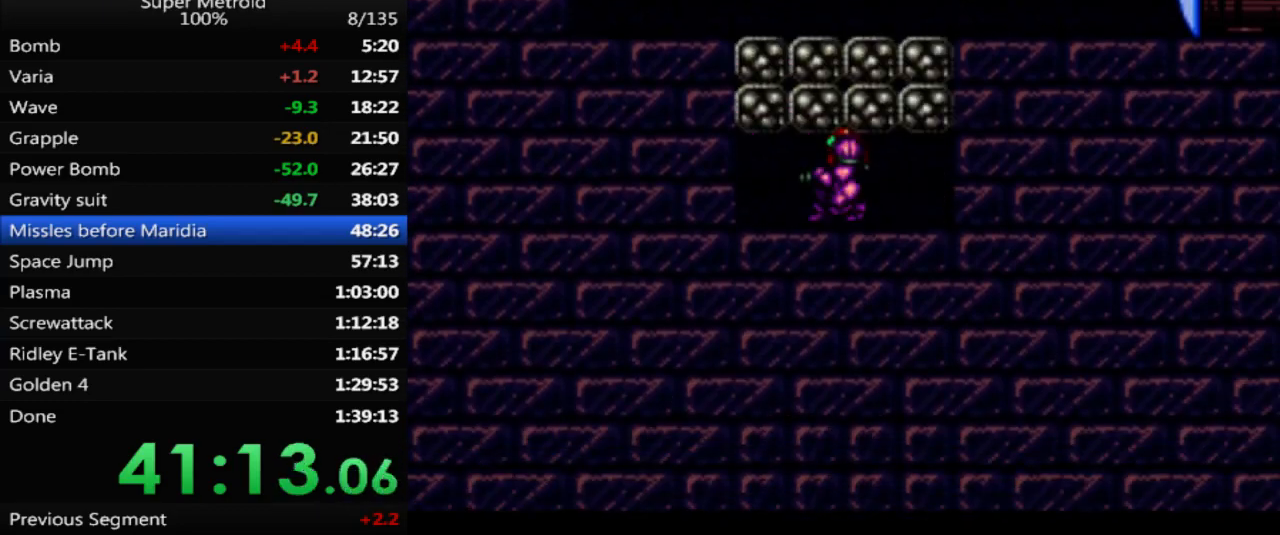
{"buttons": ["L1"], "events": [[133, "L1", "down"]]}
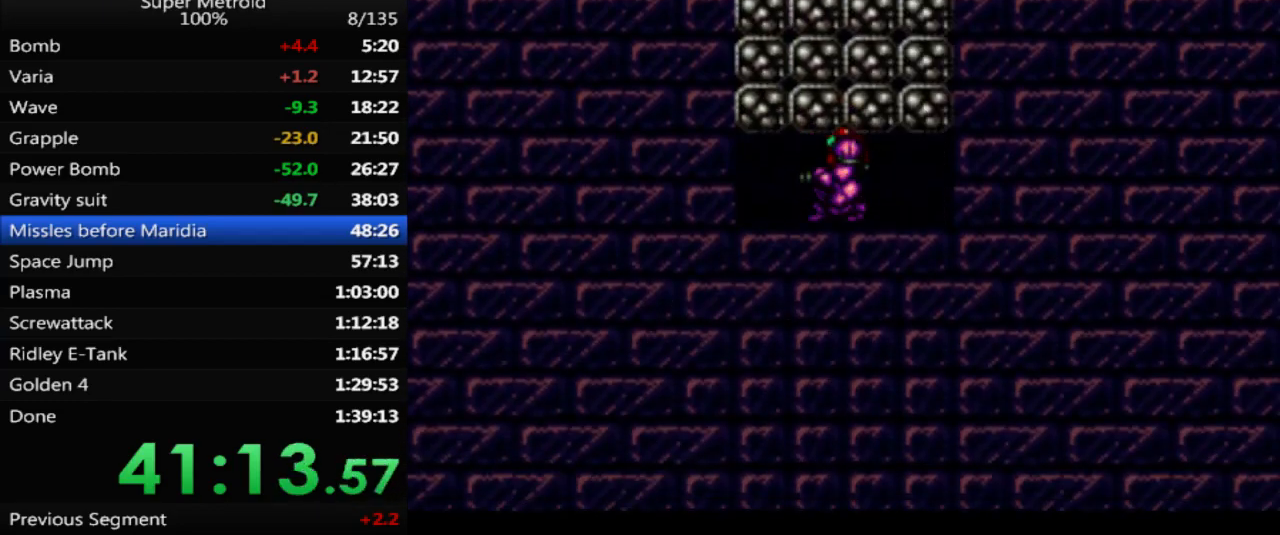
{"buttons": ["L1"], "events": []}
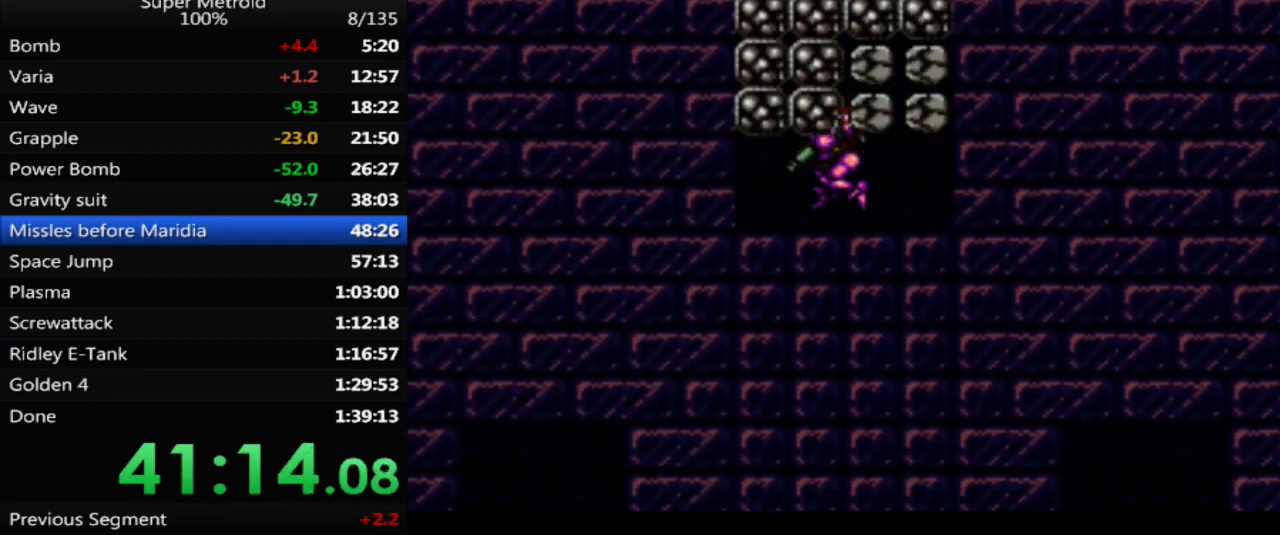
{"buttons": ["L1"], "events": []}
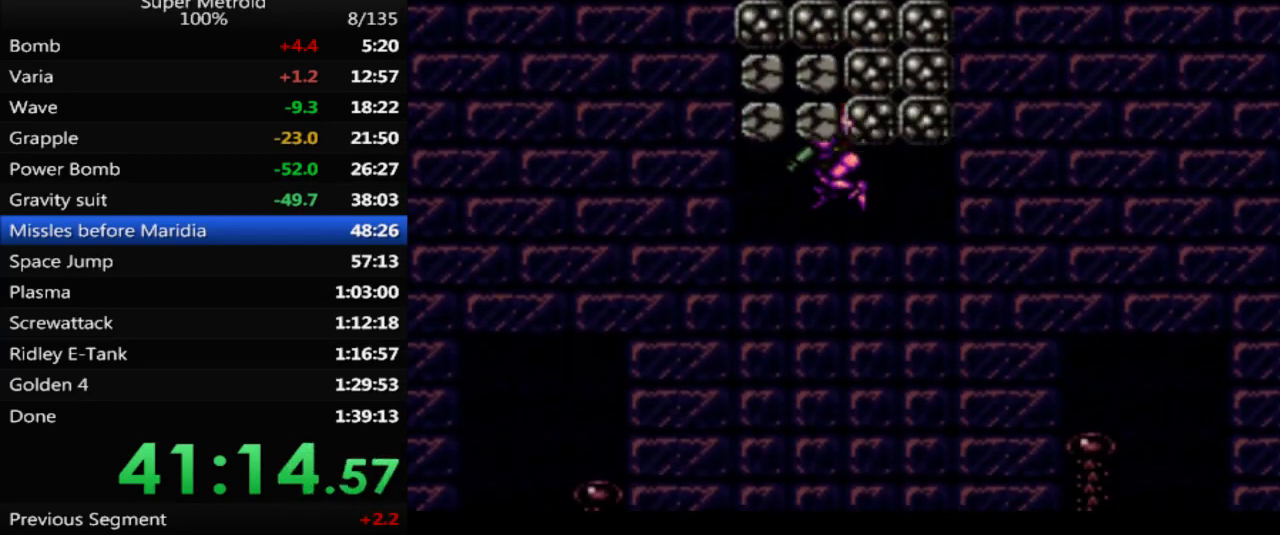
{"buttons": ["X", "L1"], "events": [[233, "X", "down"], [350, "X", "up"], [417, "X", "down"]]}
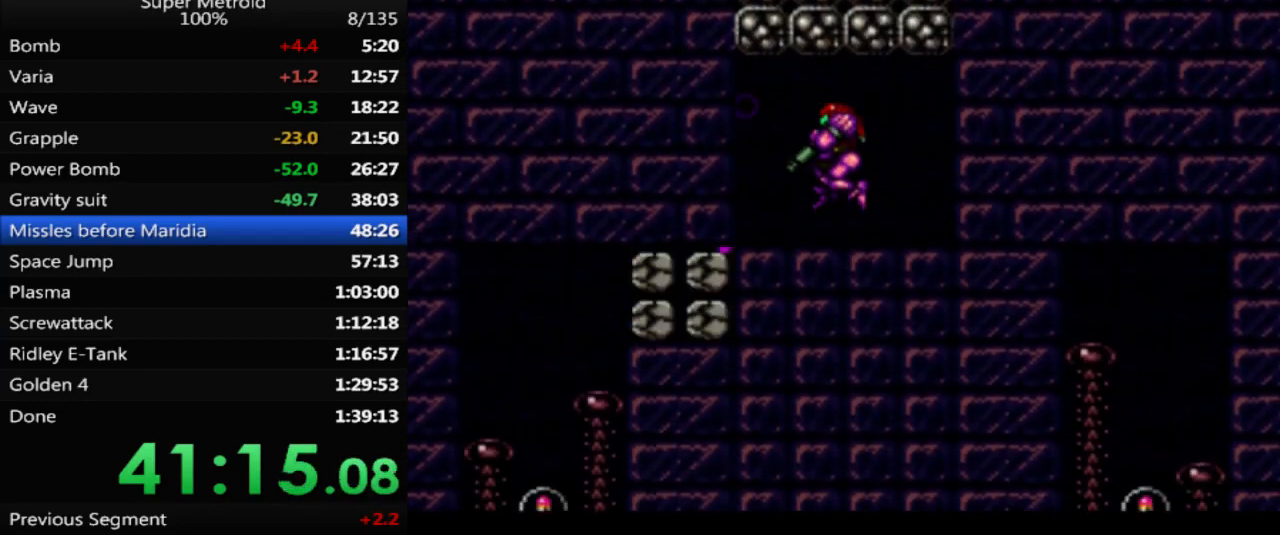
{"buttons": ["X", "L1"], "events": [[17, "X", "up"], [100, "X", "down"], [183, "X", "up"], [250, "X", "down"], [350, "X", "up"], [400, "DPAD_RIGHT", "down"], [433, "X", "down"], [483, "DPAD_RIGHT", "up"]]}
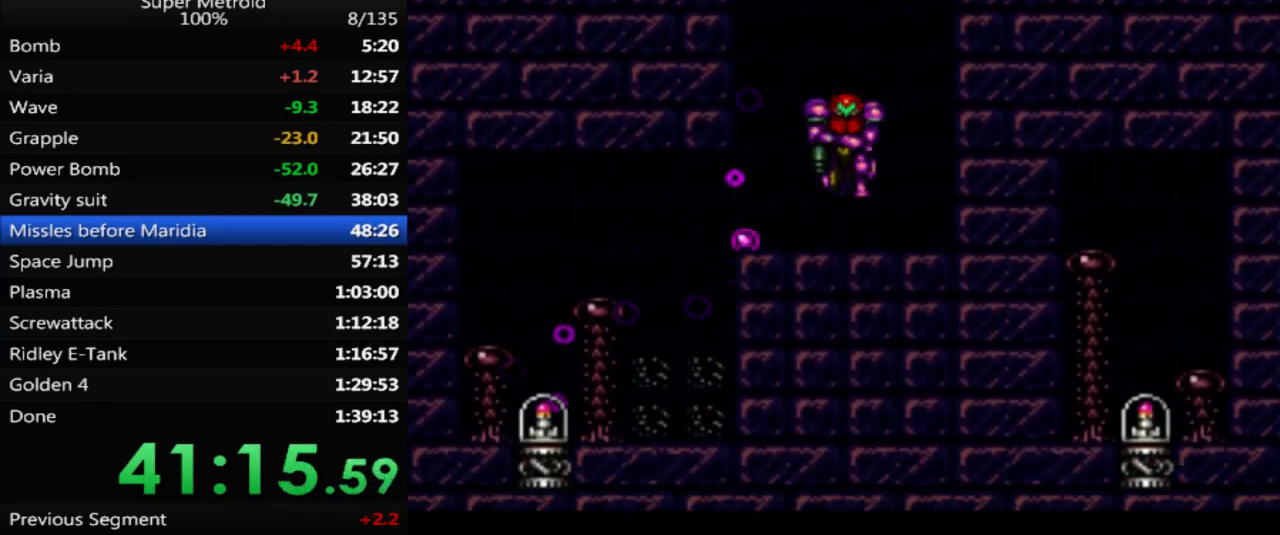
{"buttons": ["X", "L1"], "events": [[33, "X", "up"], [100, "X", "down"], [183, "X", "up"], [250, "X", "down"], [367, "X", "up"], [433, "X", "down"]]}
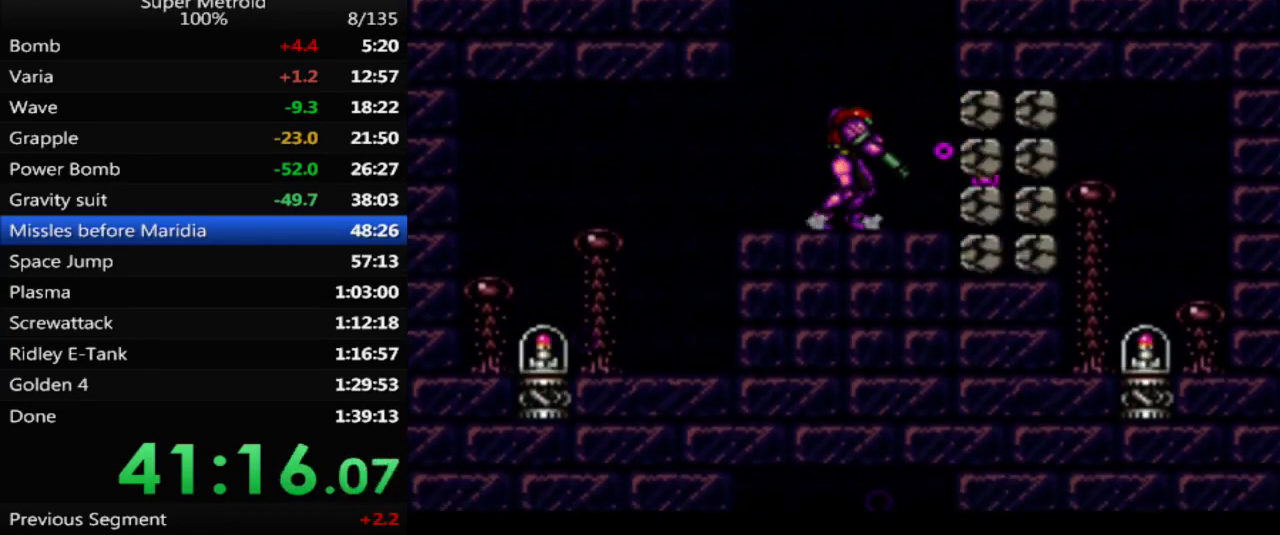
{"buttons": ["B", "DPAD_LEFT"], "events": [[17, "X", "up"], [67, "X", "down"], [167, "DPAD_LEFT", "down"], [167, "X", "up"], [183, "L1", "up"], [250, "B", "down"]]}